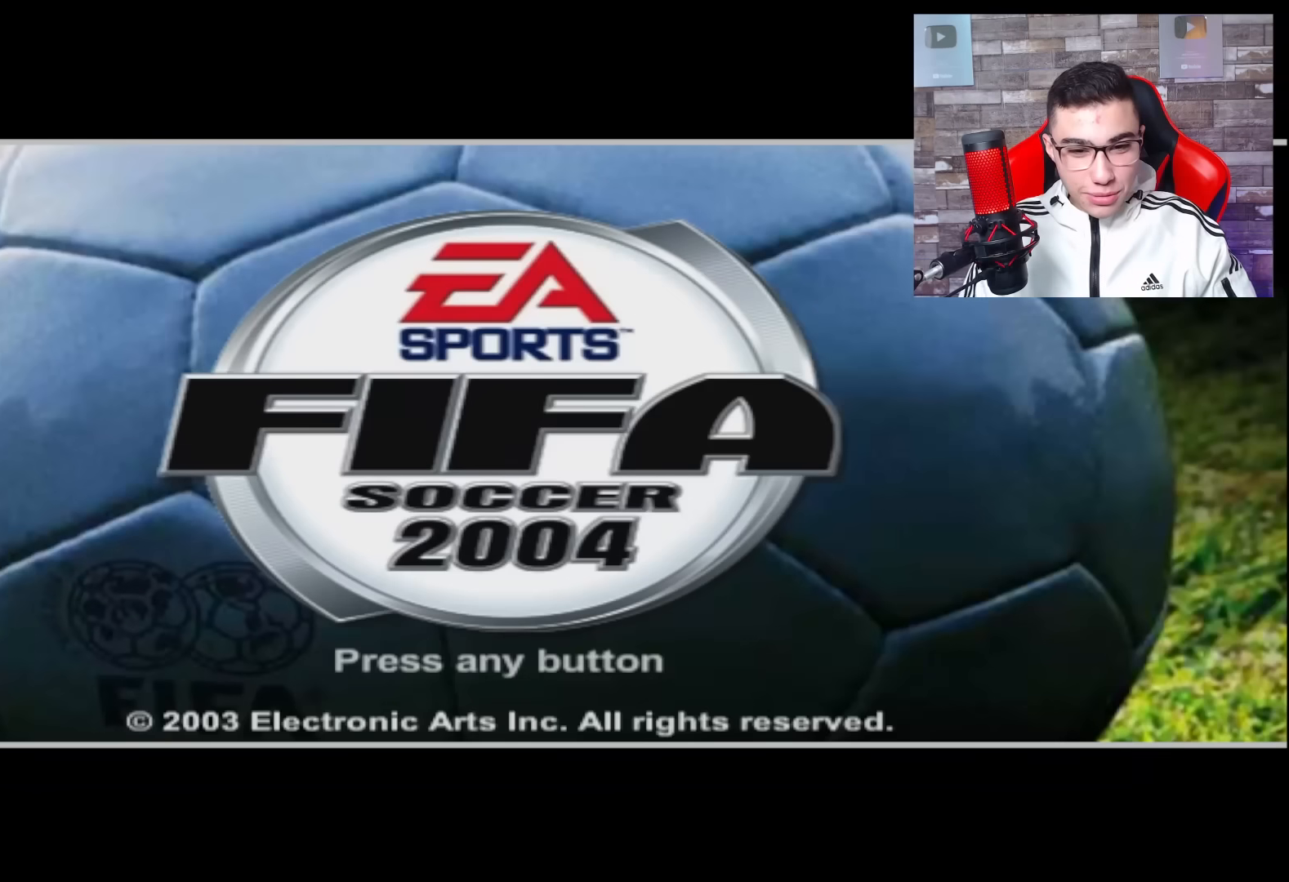
Gameplay with a controller (PlayStation layout); each line is a JSON object with the inputs held at the frame after it. "events" lists button and stick changes between this image and that frame as [ms after this image, input, new state], when the widget could be followed in between.
{"buttons": [], "left_stick": "center", "right_stick": "center", "events": []}
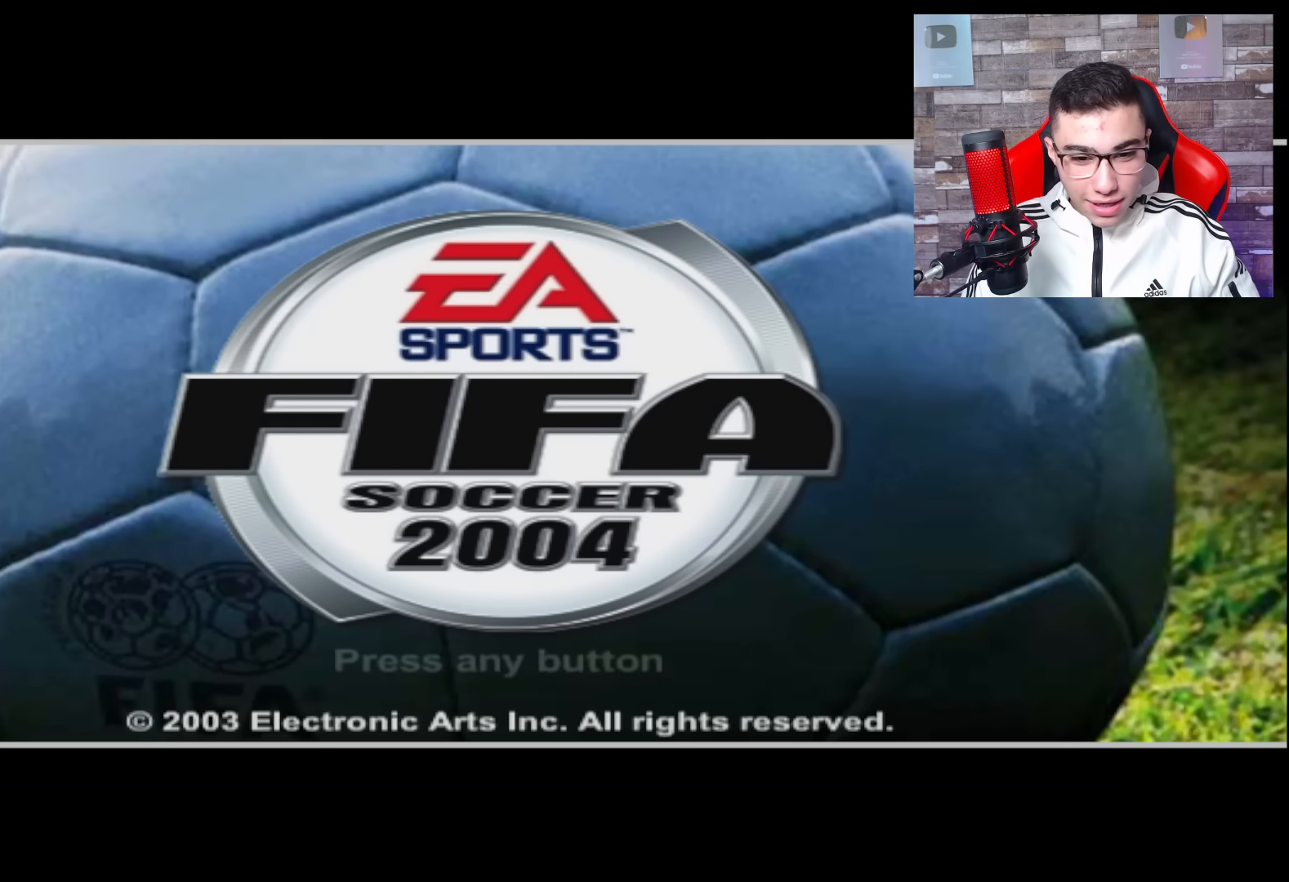
{"buttons": [], "left_stick": "center", "right_stick": "center", "events": [[184, "CROSS", "down"], [267, "CROSS", "up"]]}
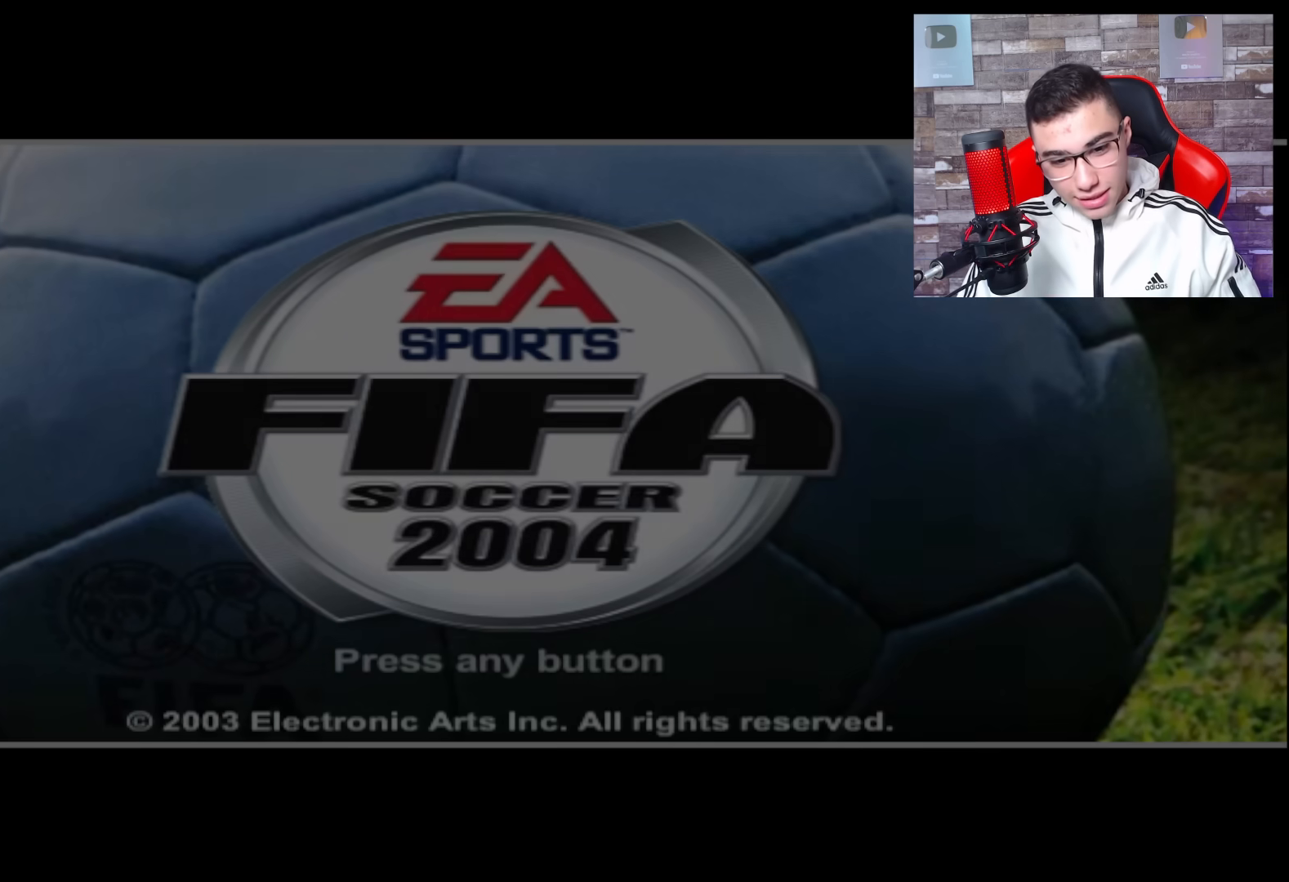
{"buttons": [], "left_stick": "center", "right_stick": "center", "events": []}
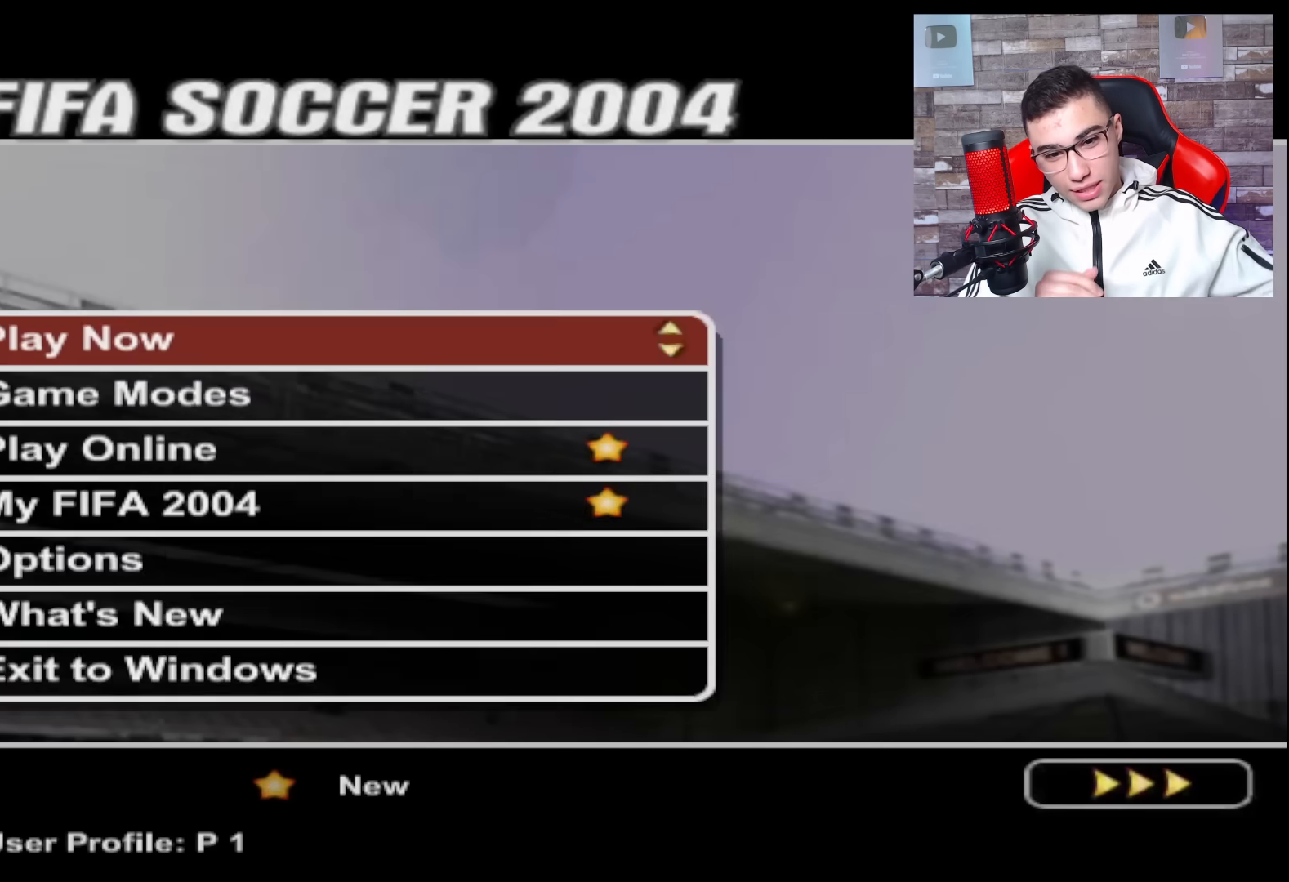
{"buttons": [], "left_stick": "center", "right_stick": "center", "events": []}
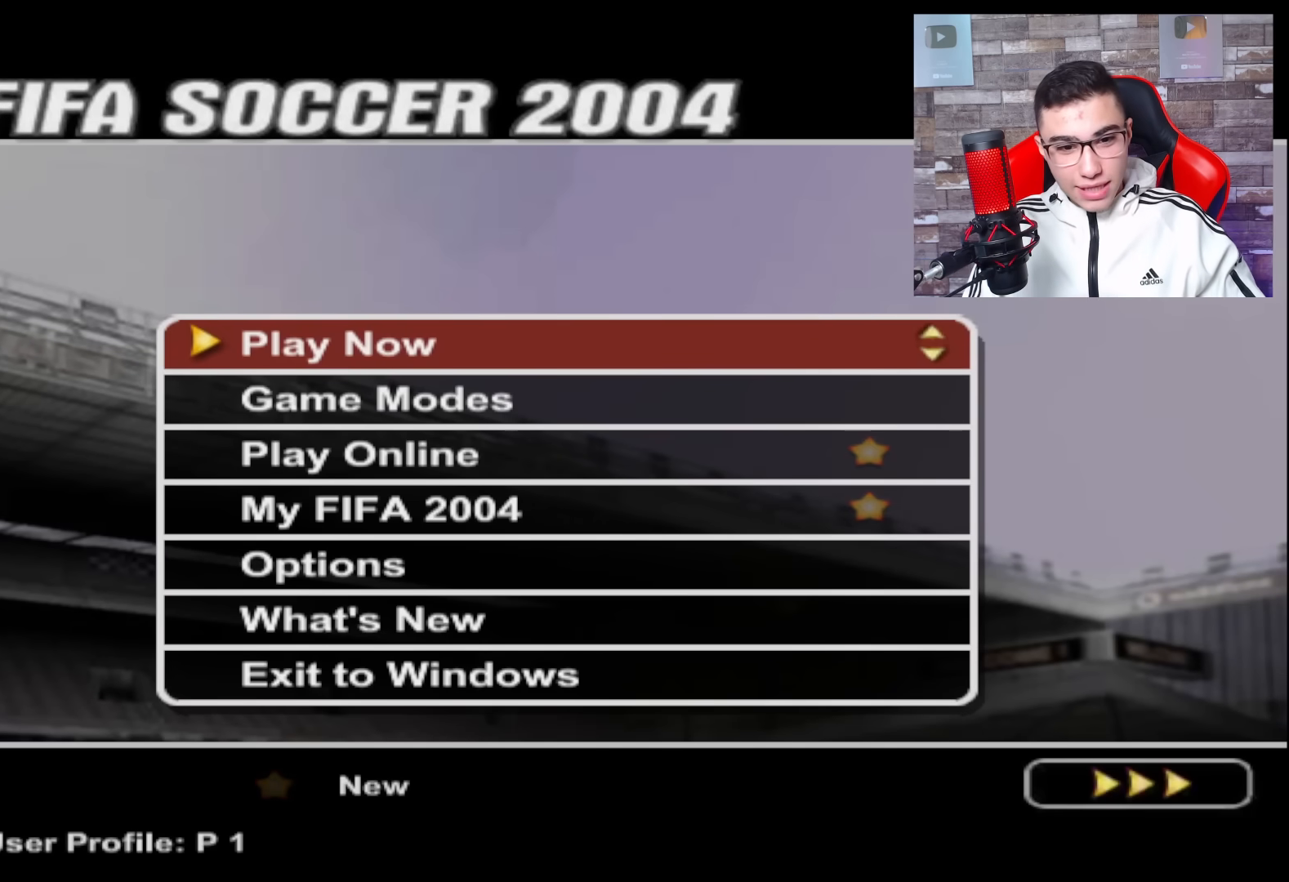
{"buttons": [], "left_stick": "center", "right_stick": "center", "events": [[267, "left_stick", "down"], [467, "left_stick", "center"]]}
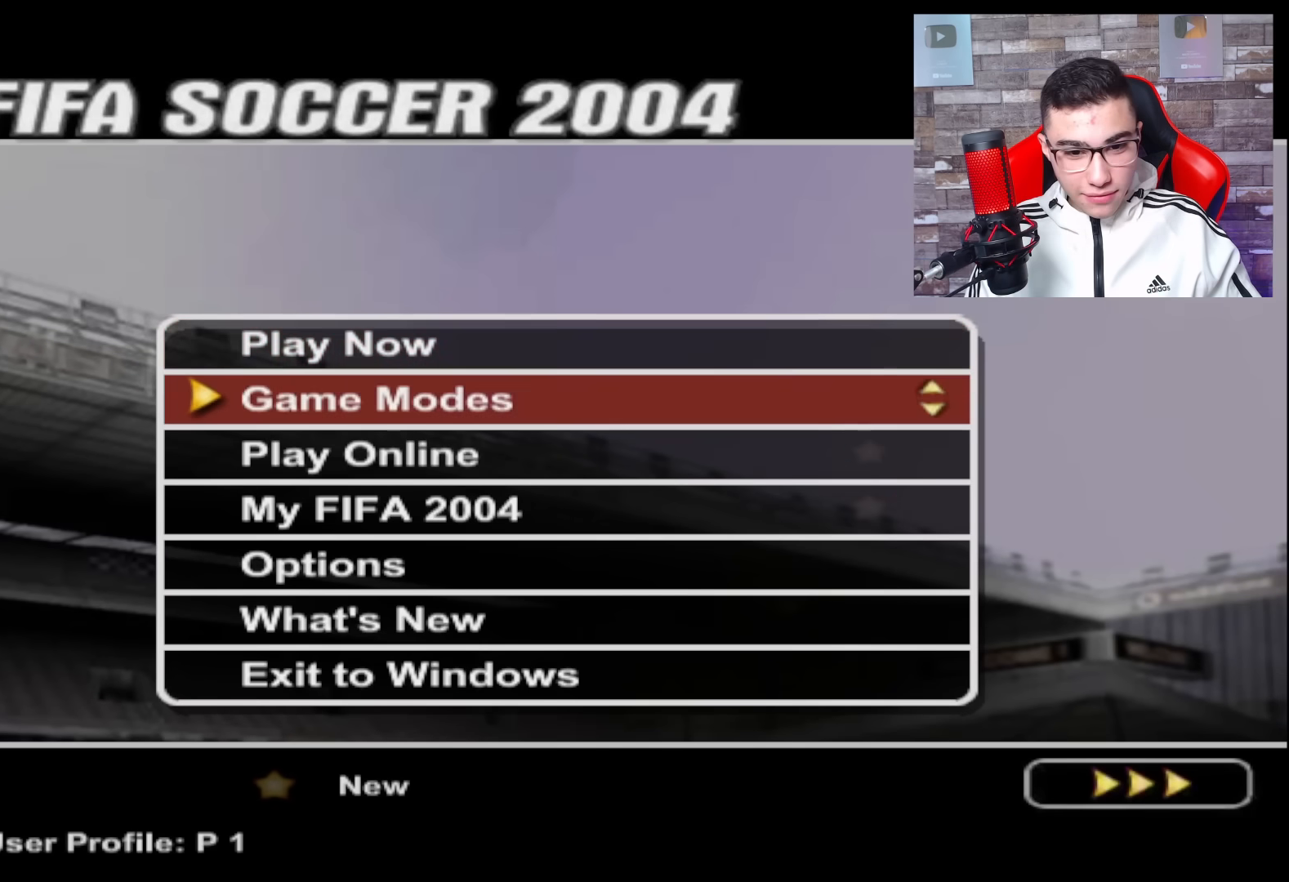
{"buttons": [], "left_stick": "center", "right_stick": "center", "events": [[267, "left_stick", "up"], [434, "left_stick", "center"]]}
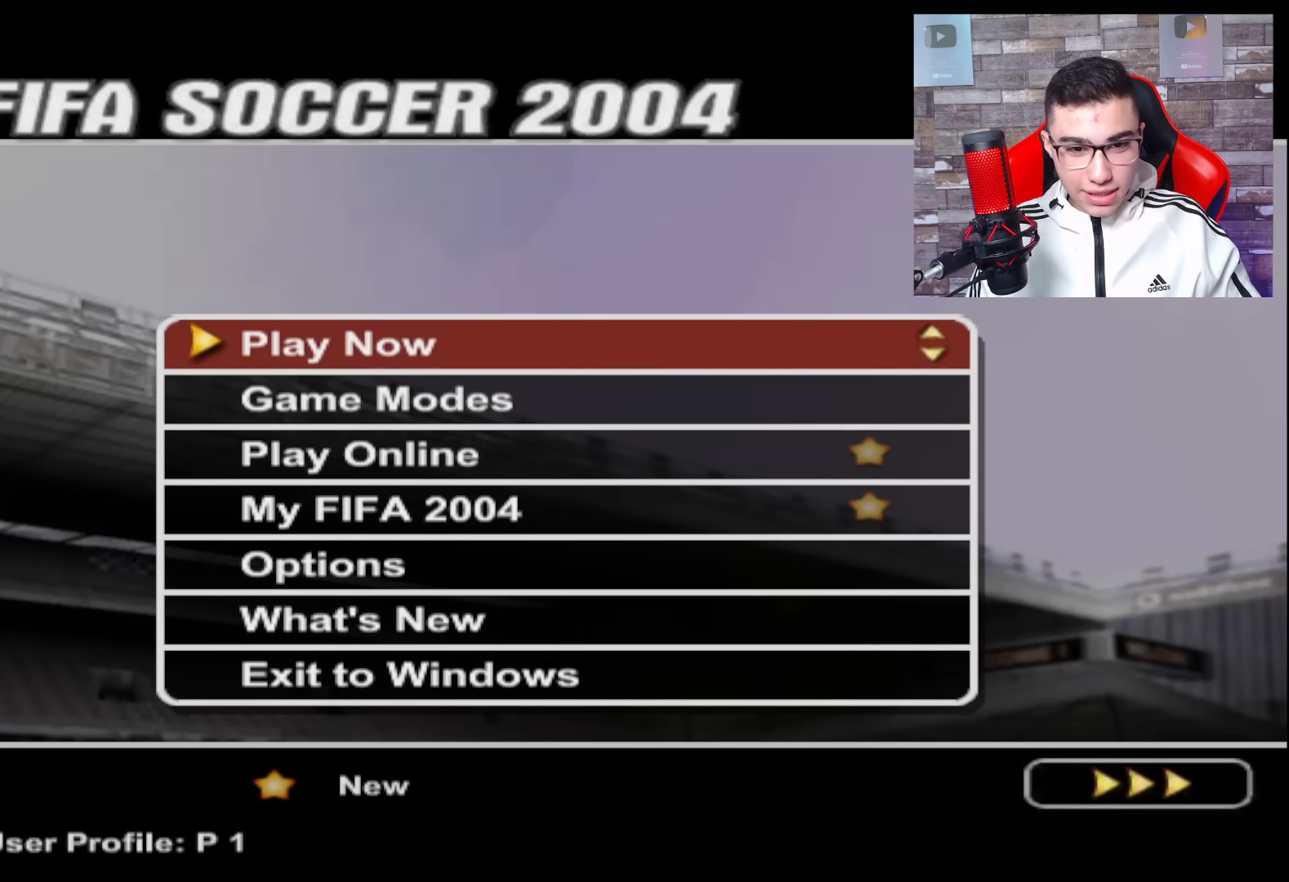
{"buttons": [], "left_stick": "center", "right_stick": "center", "events": [[283, "left_stick", "down"], [450, "left_stick", "center"]]}
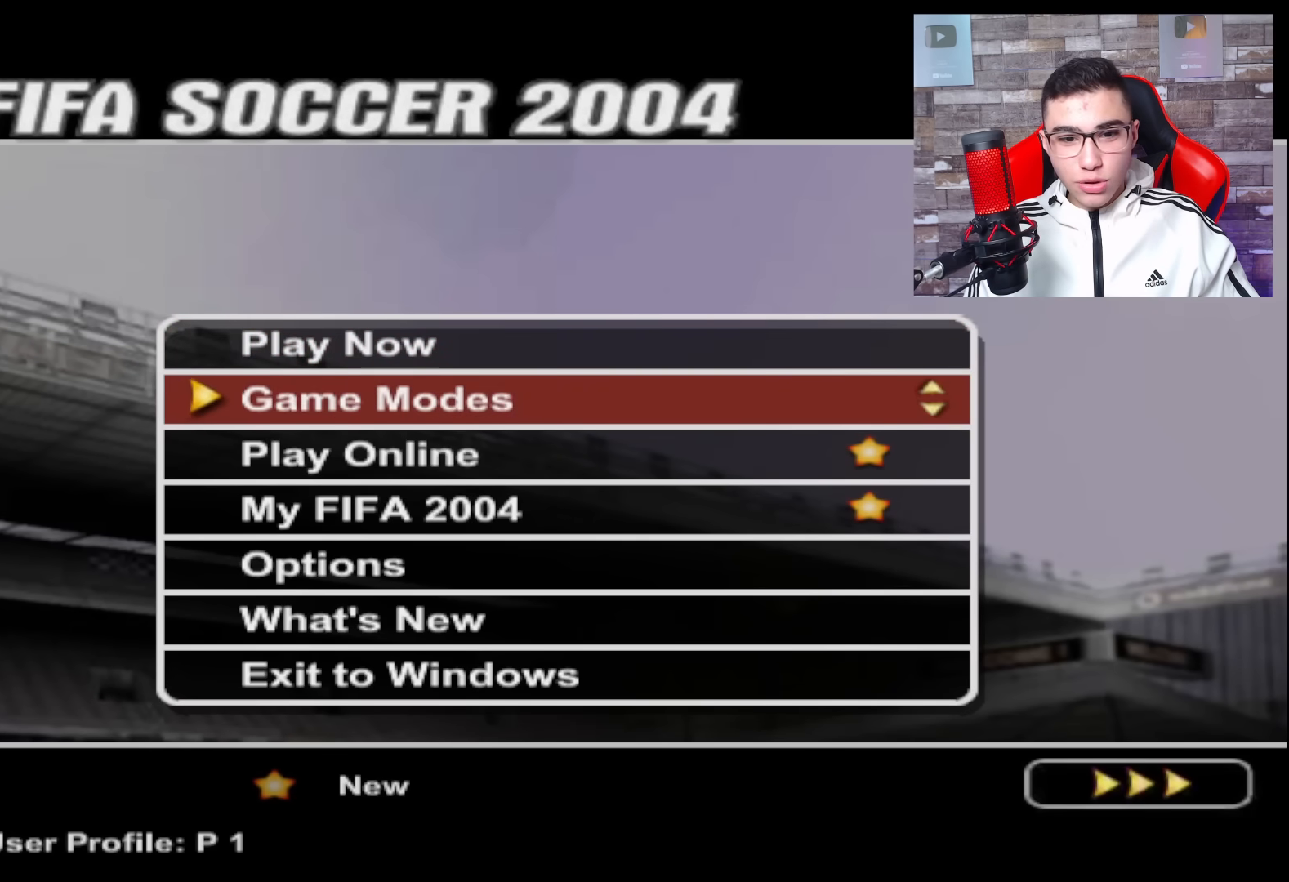
{"buttons": [], "left_stick": "down", "right_stick": "center", "events": [[84, "left_stick", "down"], [217, "left_stick", "center"], [367, "left_stick", "down"]]}
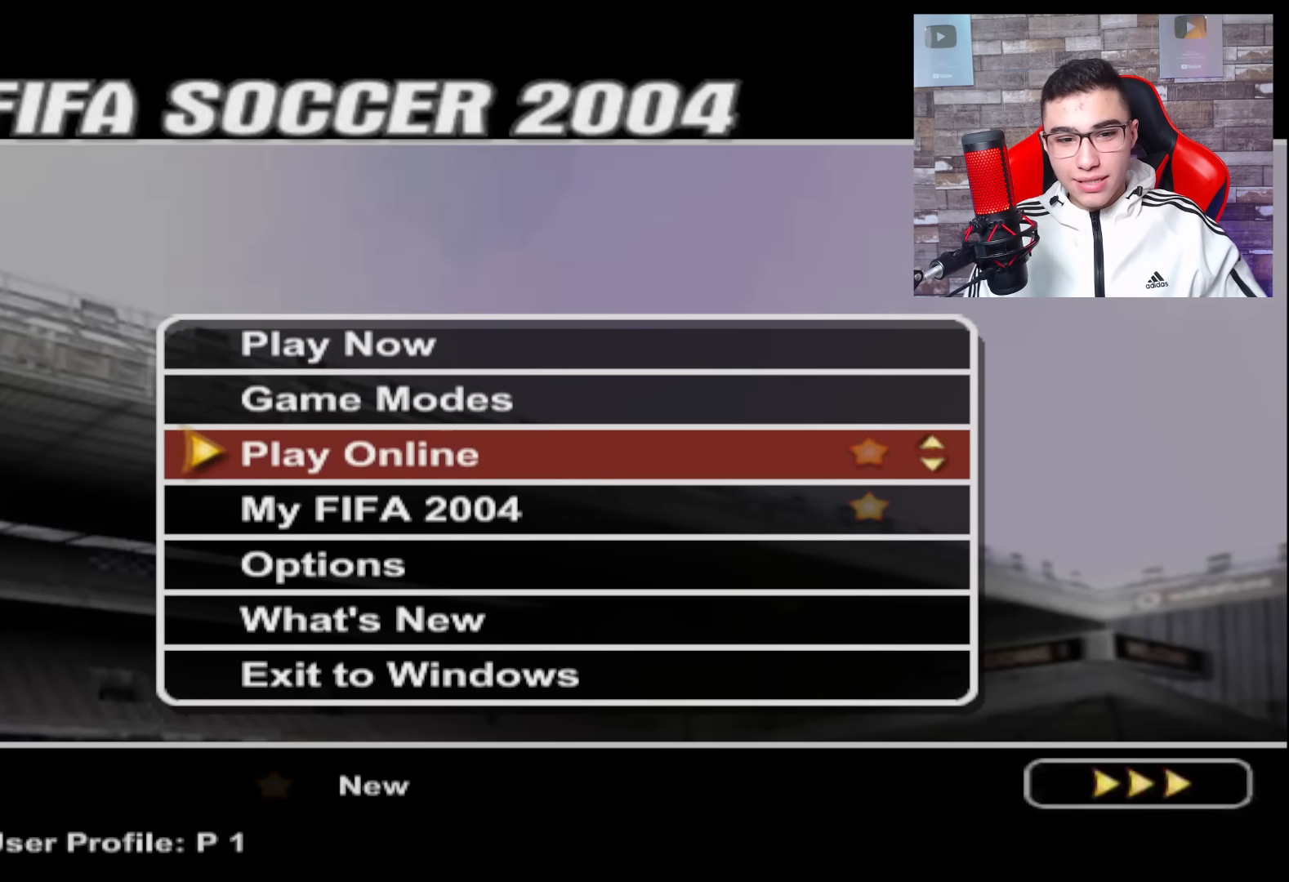
{"buttons": [], "left_stick": "up-left", "right_stick": "center", "events": [[33, "left_stick", "center"], [367, "left_stick", "up-left"]]}
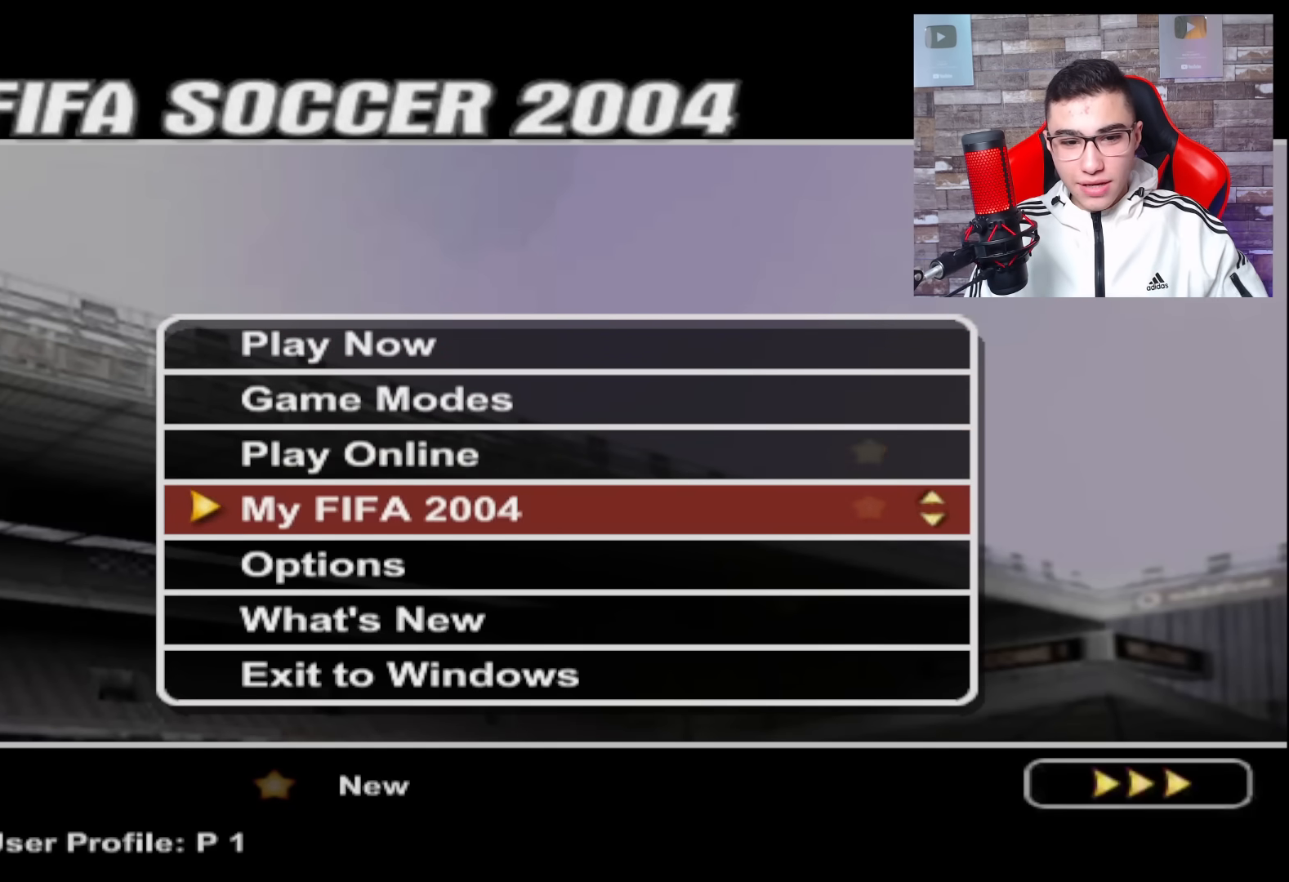
{"buttons": [], "left_stick": "center", "right_stick": "center", "events": [[16, "left_stick", "center"], [267, "left_stick", "down"], [433, "left_stick", "center"]]}
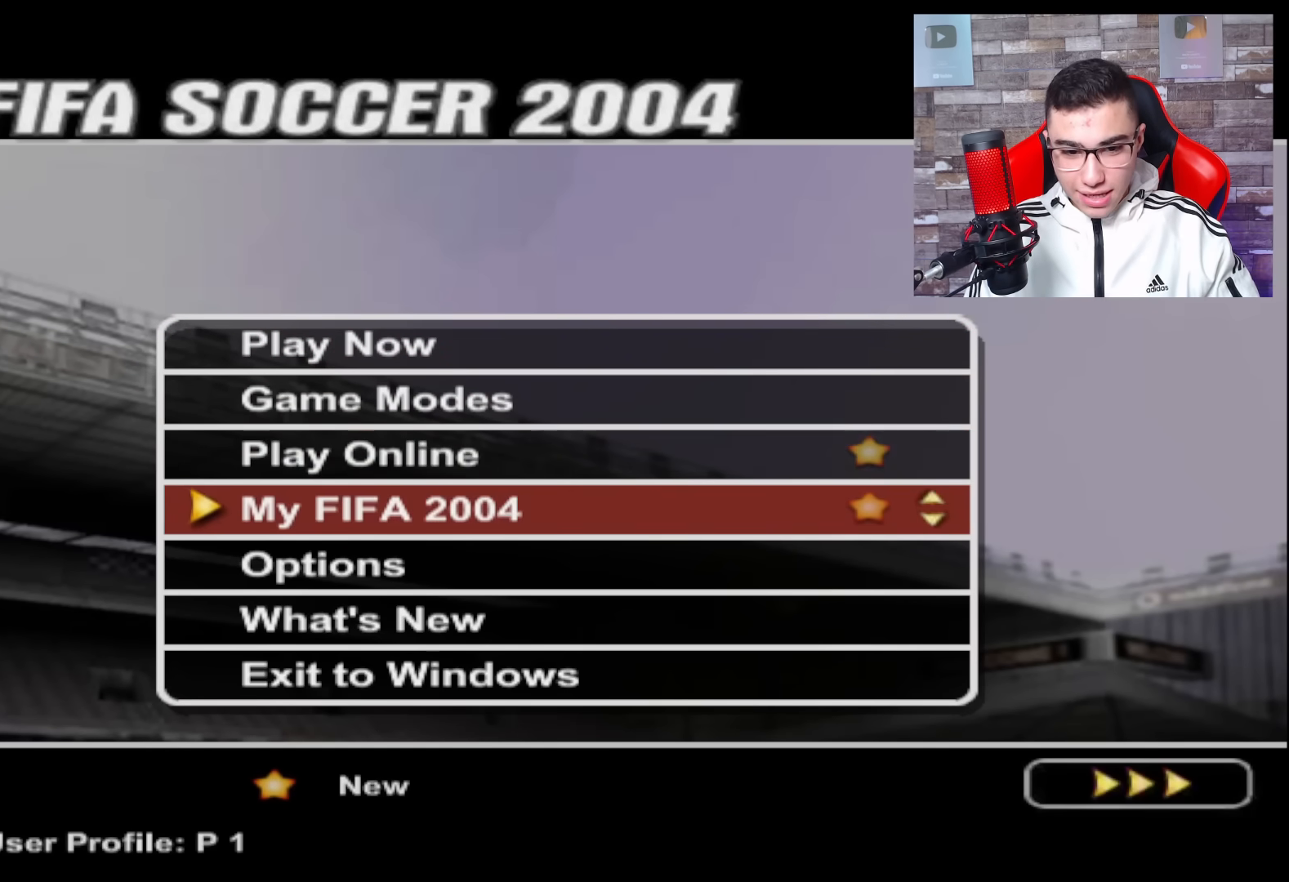
{"buttons": [], "left_stick": "center", "right_stick": "center", "events": [[184, "left_stick", "up-left"], [317, "left_stick", "center"]]}
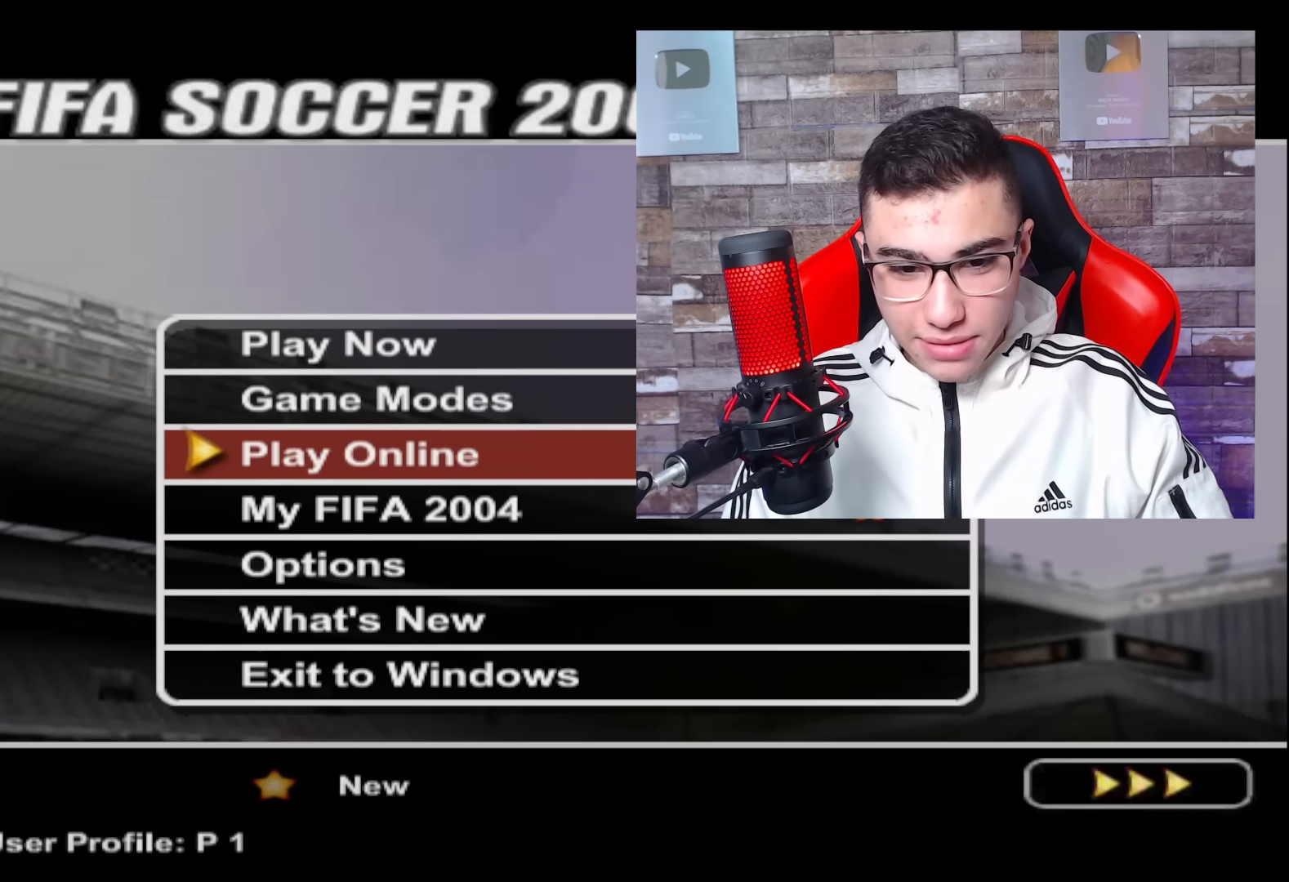
{"buttons": [], "left_stick": "down", "right_stick": "center", "events": [[367, "left_stick", "down"]]}
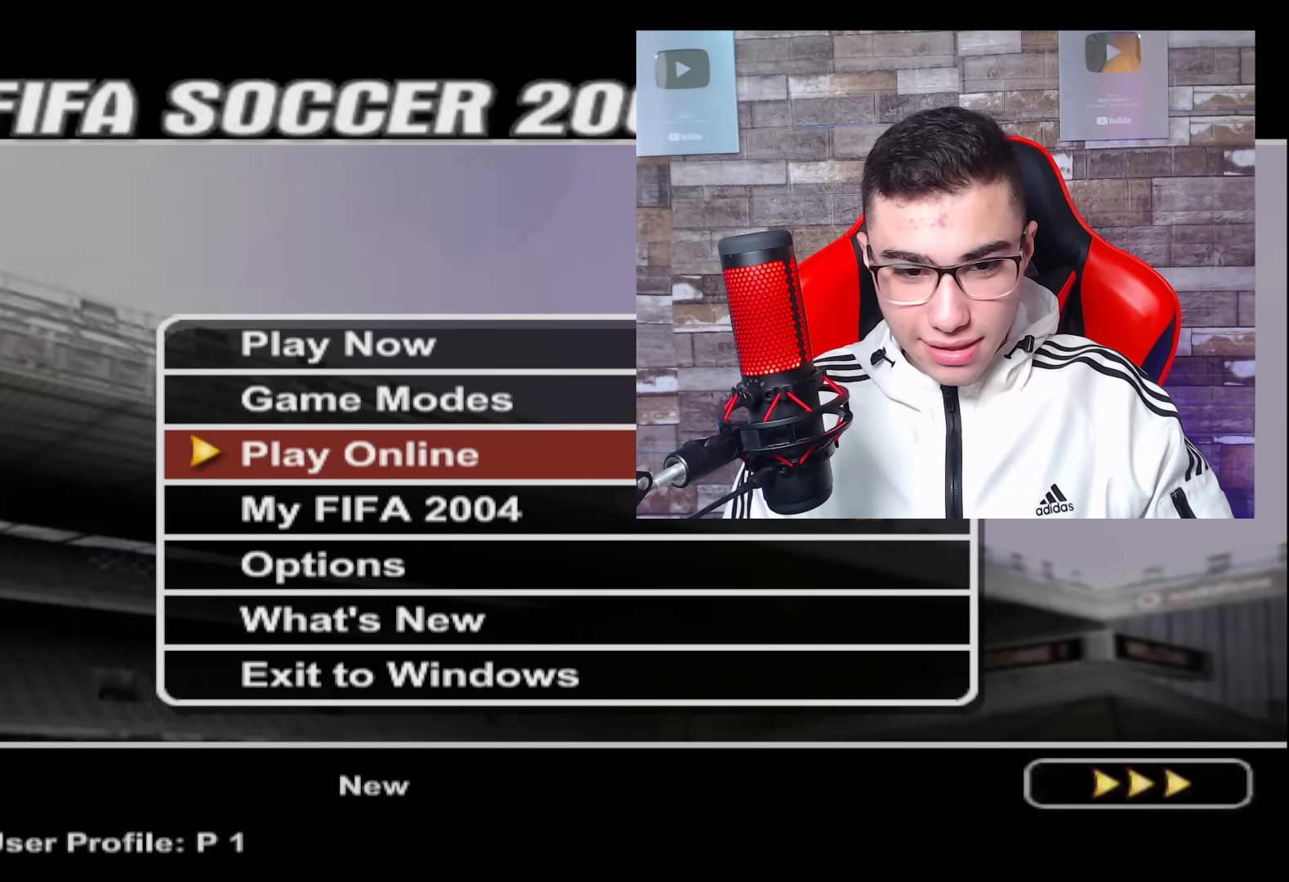
{"buttons": [], "left_stick": "center", "right_stick": "center", "events": [[33, "left_stick", "center"], [334, "left_stick", "down"], [501, "left_stick", "center"]]}
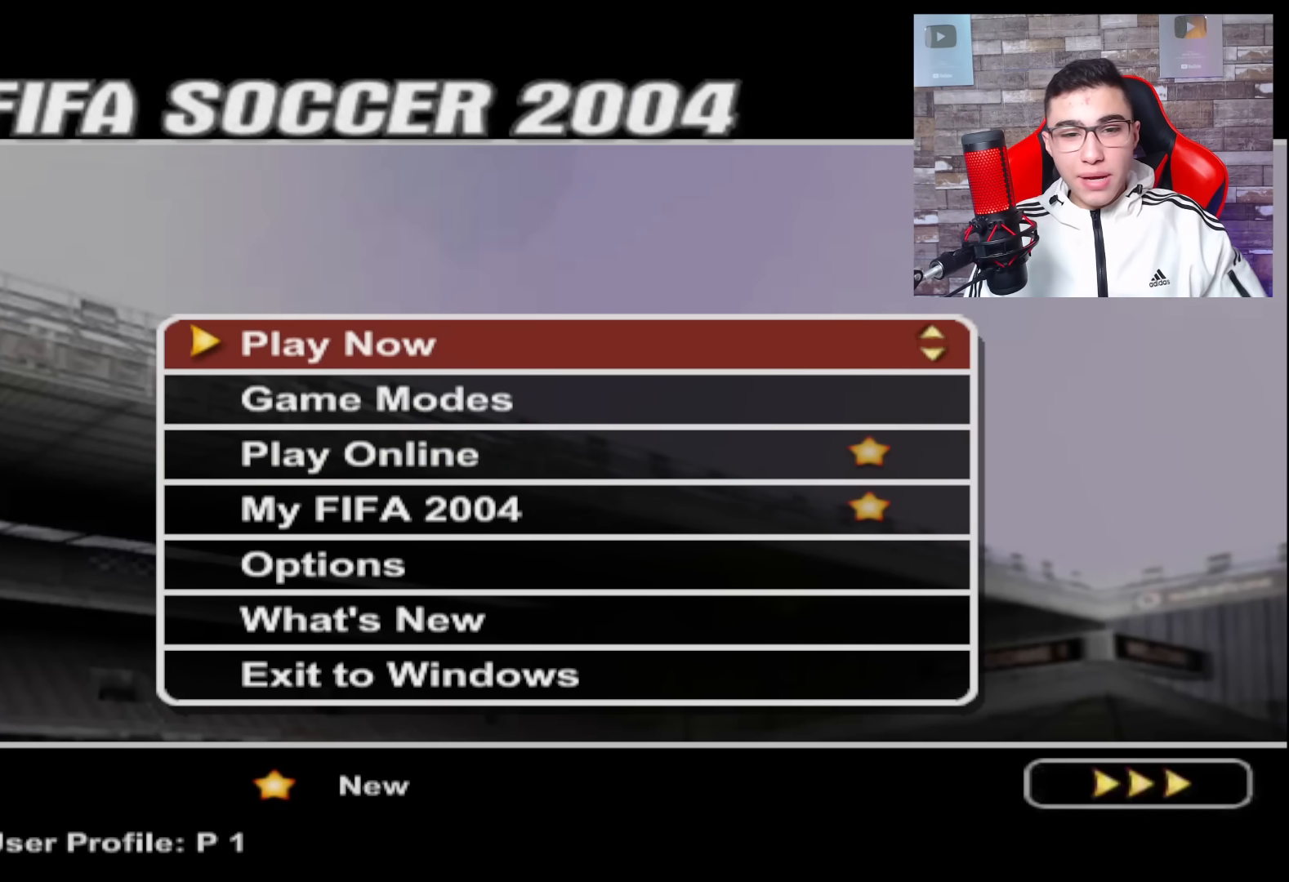
{"buttons": [], "left_stick": "center", "right_stick": "center", "events": [[133, "left_stick", "down"], [317, "left_stick", "center"]]}
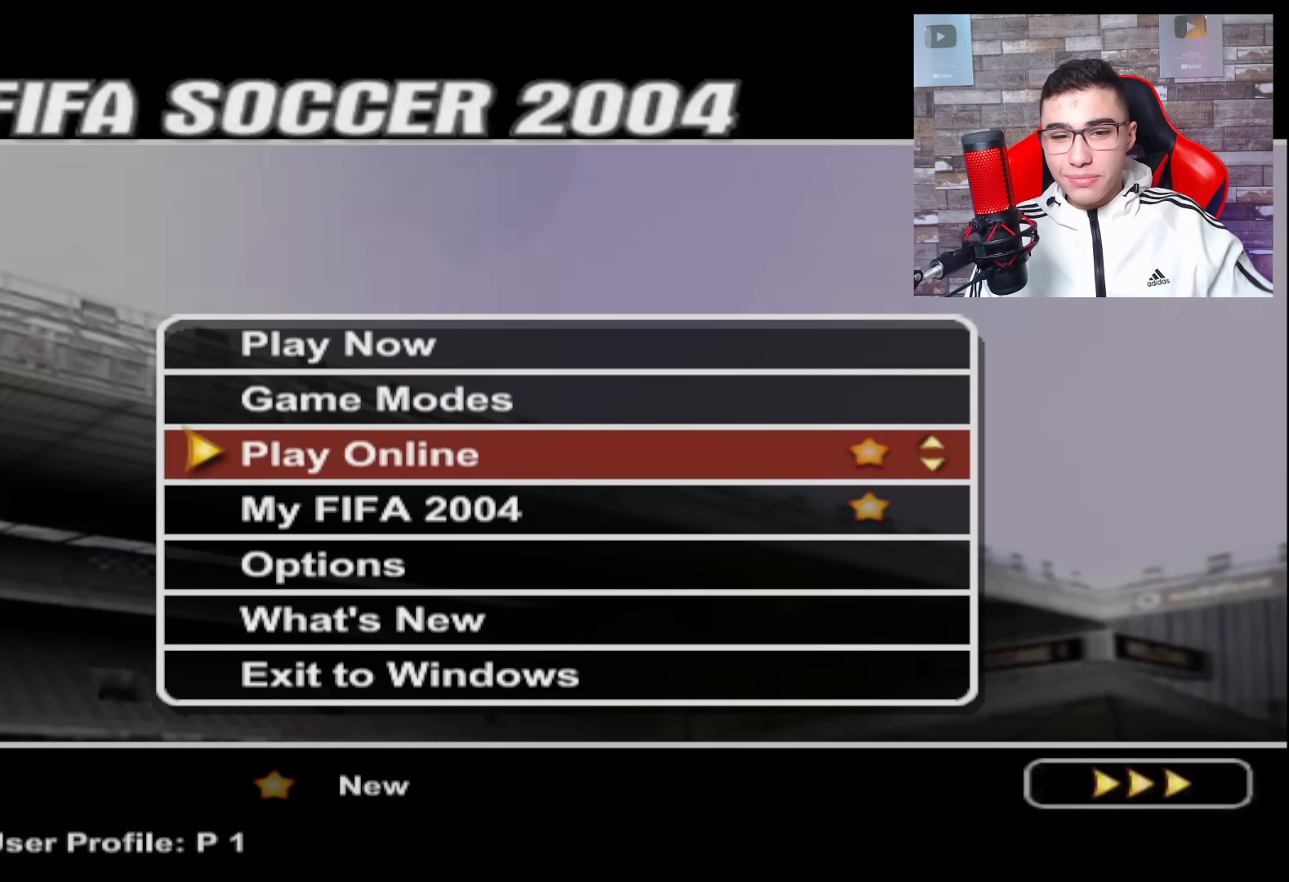
{"buttons": [], "left_stick": "center", "right_stick": "center", "events": [[17, "left_stick", "down"], [184, "left_stick", "center"], [317, "left_stick", "up"], [451, "left_stick", "center"]]}
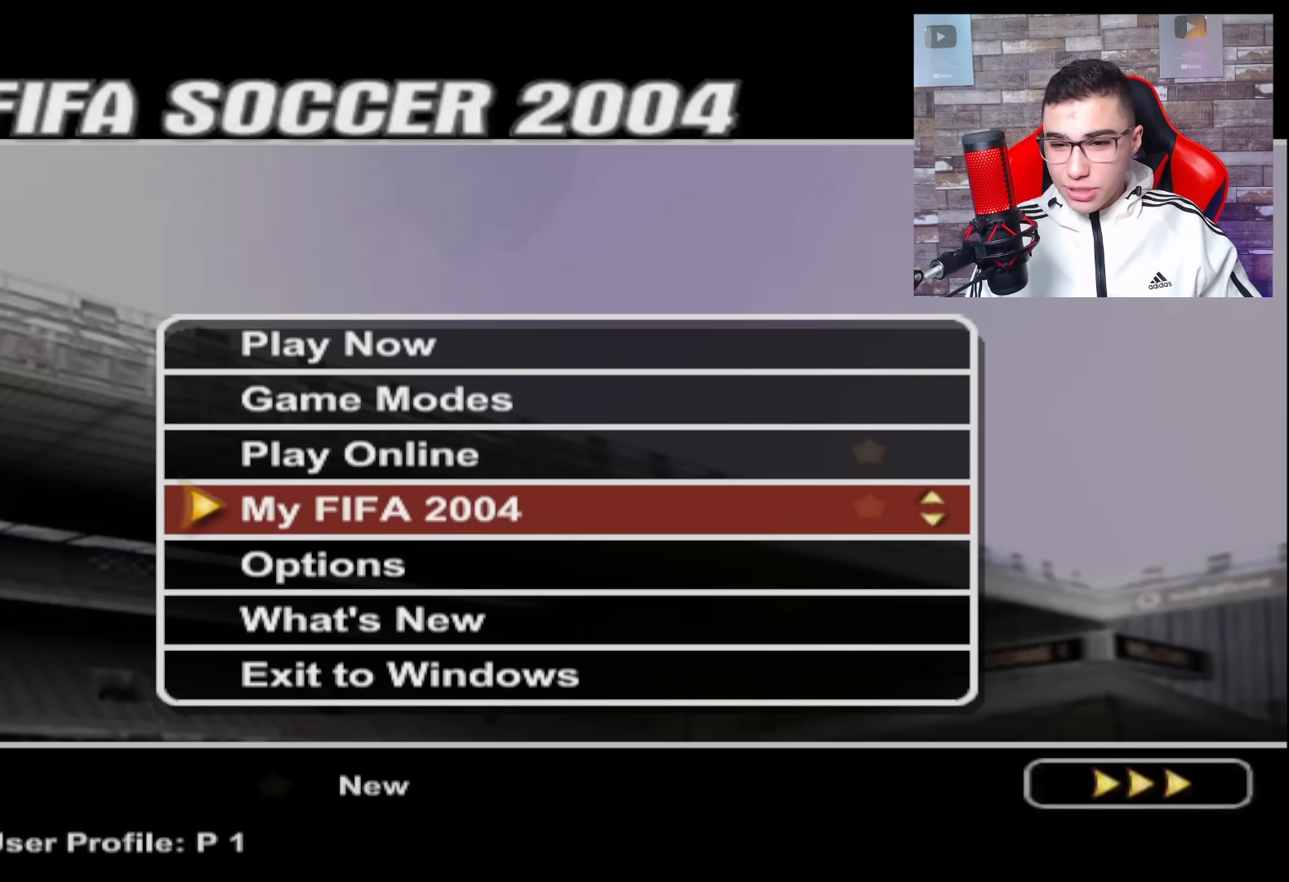
{"buttons": [], "left_stick": "center", "right_stick": "center", "events": [[83, "left_stick", "up-left"], [200, "left_stick", "center"], [333, "left_stick", "up"], [467, "left_stick", "center"]]}